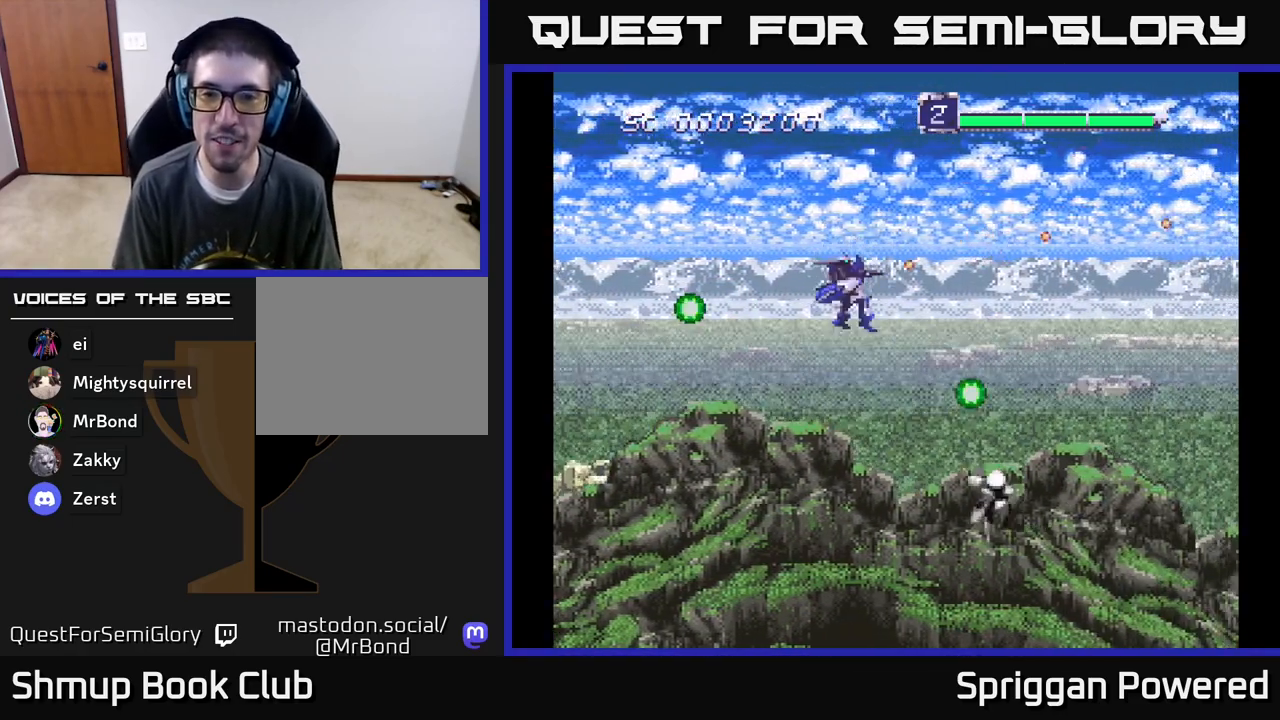
Gameplay with a controller (Xbox layout); each line is a JSON object with the inputs held at the frame after it. "events" lists button and stick changes between this image and that frame as [ms after this image, input, new state], when the widget could be followed in between. Not read: left_stick right_stick.
{"buttons": ["A", "DPAD_DOWN"], "events": [[50, "A", "up"], [83, "DPAD_LEFT", "up"], [117, "A", "down"], [233, "A", "up"], [233, "DPAD_LEFT", "down"], [250, "DPAD_DOWN", "up"], [300, "A", "down"], [367, "DPAD_DOWN", "down"], [417, "A", "up"], [467, "A", "down"], [467, "DPAD_LEFT", "up"]]}
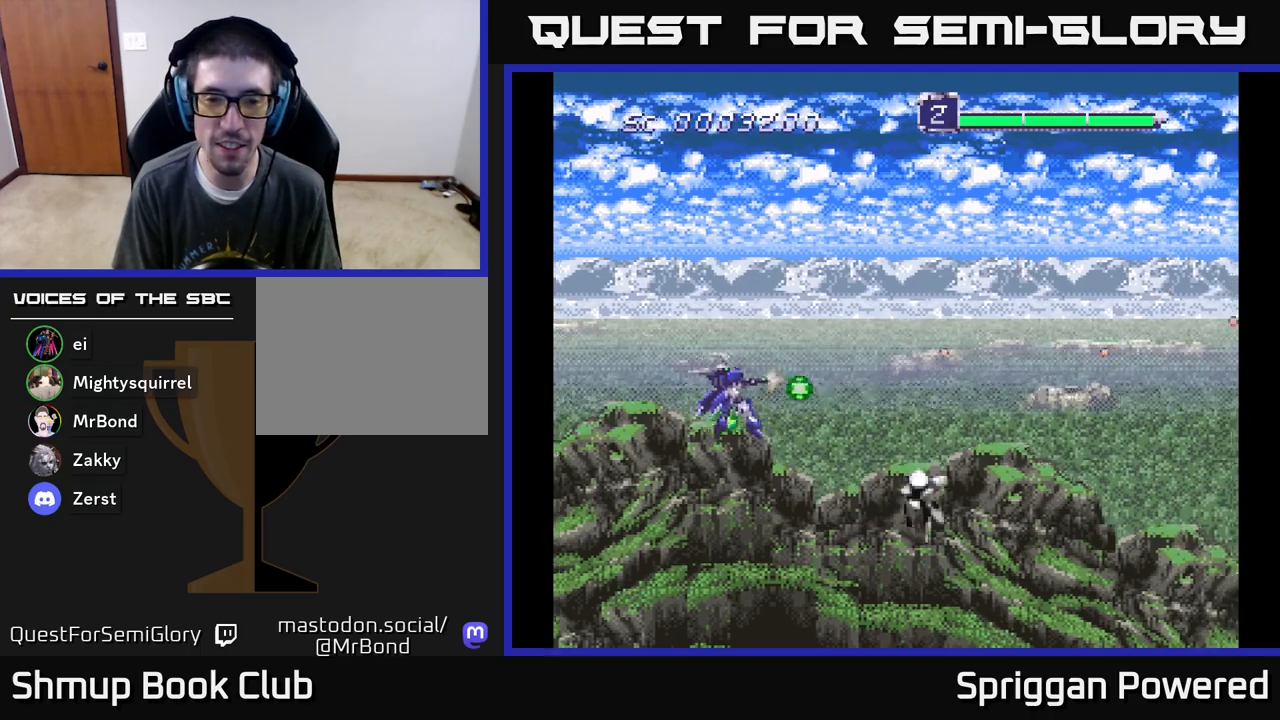
{"buttons": ["A", "DPAD_UP", "DPAD_LEFT"]}
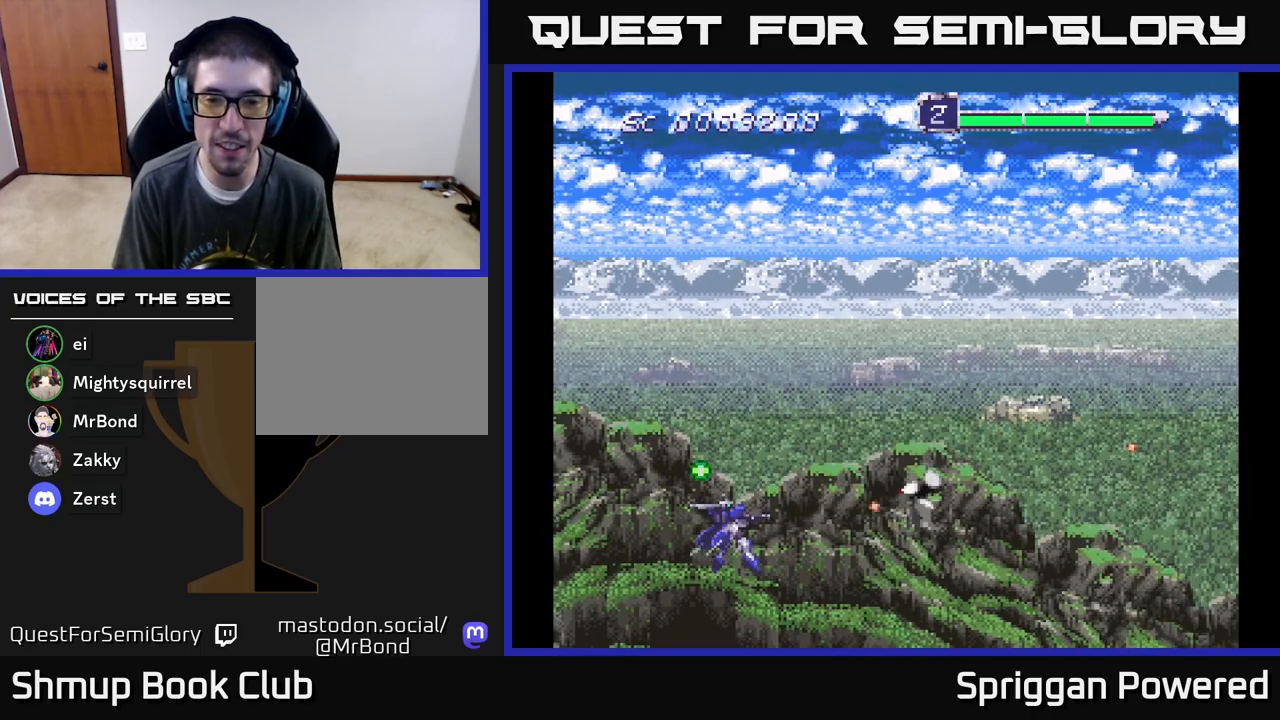
{"buttons": ["A"], "events": [[100, "A", "up"], [183, "A", "down"], [267, "DPAD_LEFT", "up"], [300, "A", "up"], [317, "DPAD_UP", "up"], [367, "A", "down"]]}
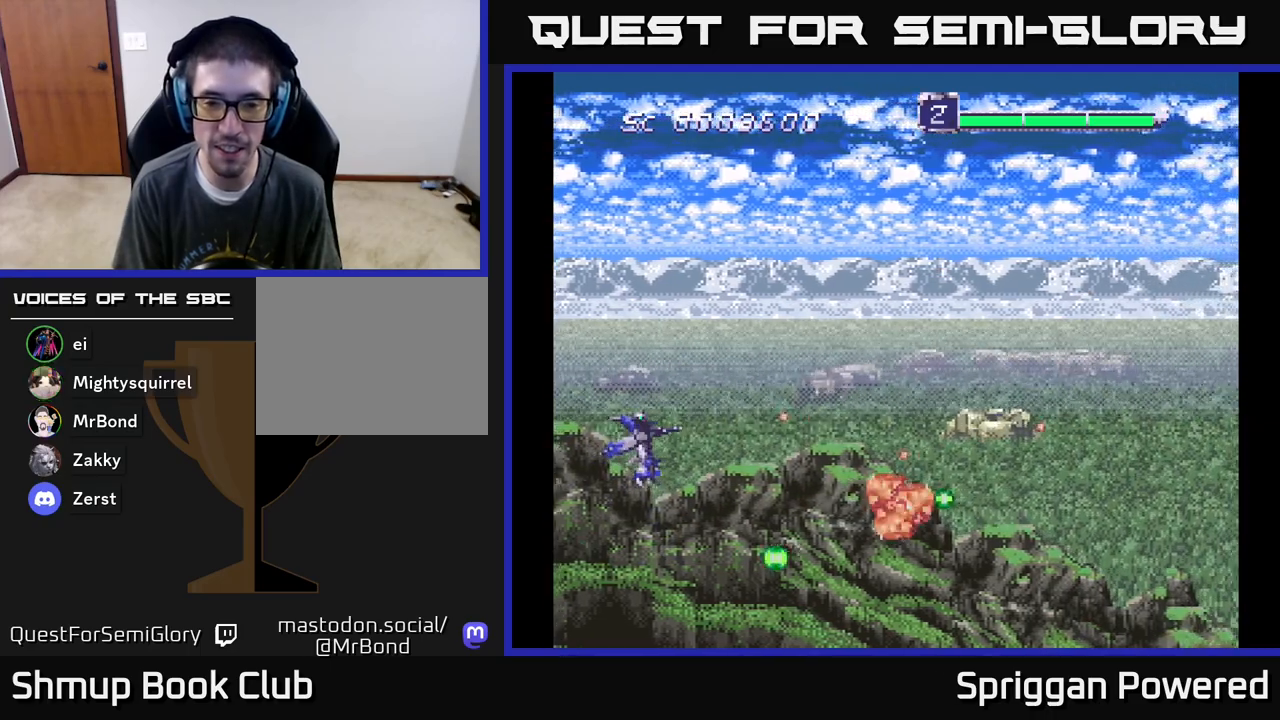
{"buttons": ["A", "DPAD_RIGHT"], "events": [[17, "A", "up"], [100, "A", "down"], [283, "A", "up"], [333, "DPAD_RIGHT", "down"], [383, "A", "down"]]}
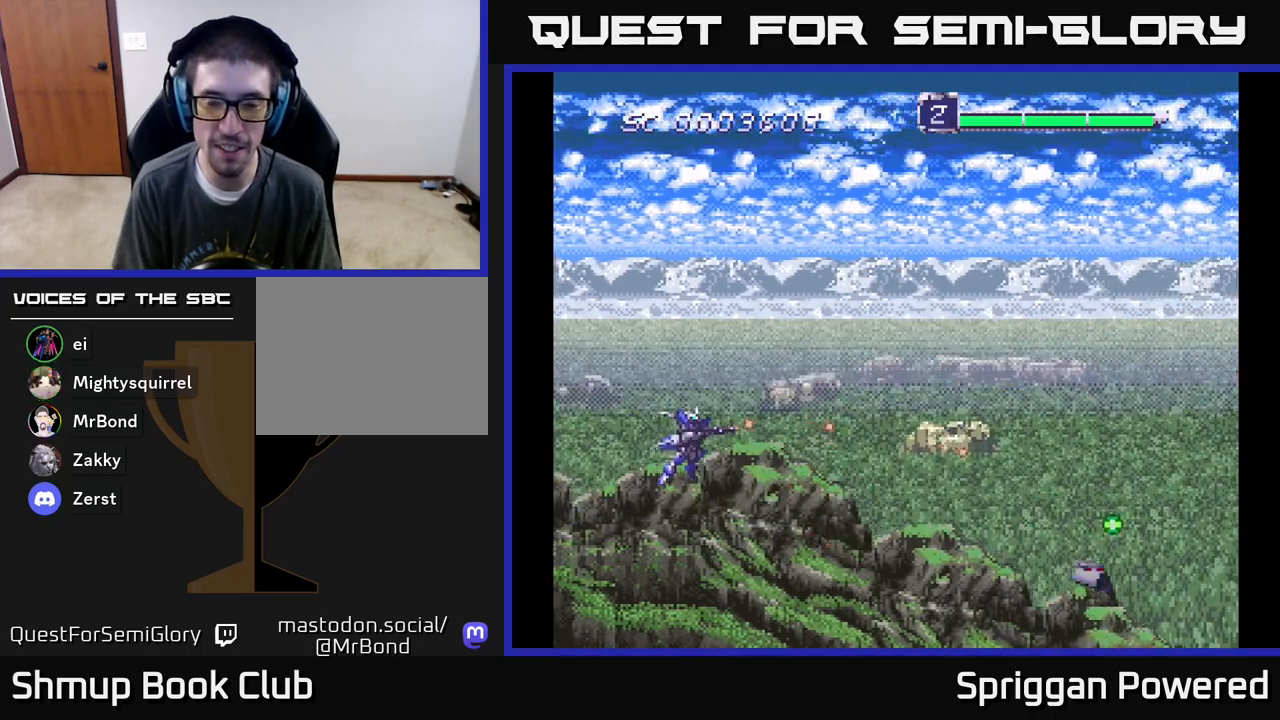
{"buttons": ["DPAD_DOWN"], "events": [[33, "A", "up"], [33, "DPAD_UP", "down"], [50, "DPAD_RIGHT", "up"], [117, "A", "down"], [117, "DPAD_RIGHT", "down"], [150, "DPAD_UP", "up"], [217, "DPAD_DOWN", "down"], [267, "A", "up"], [350, "A", "down"], [500, "A", "up"], [500, "DPAD_RIGHT", "up"]]}
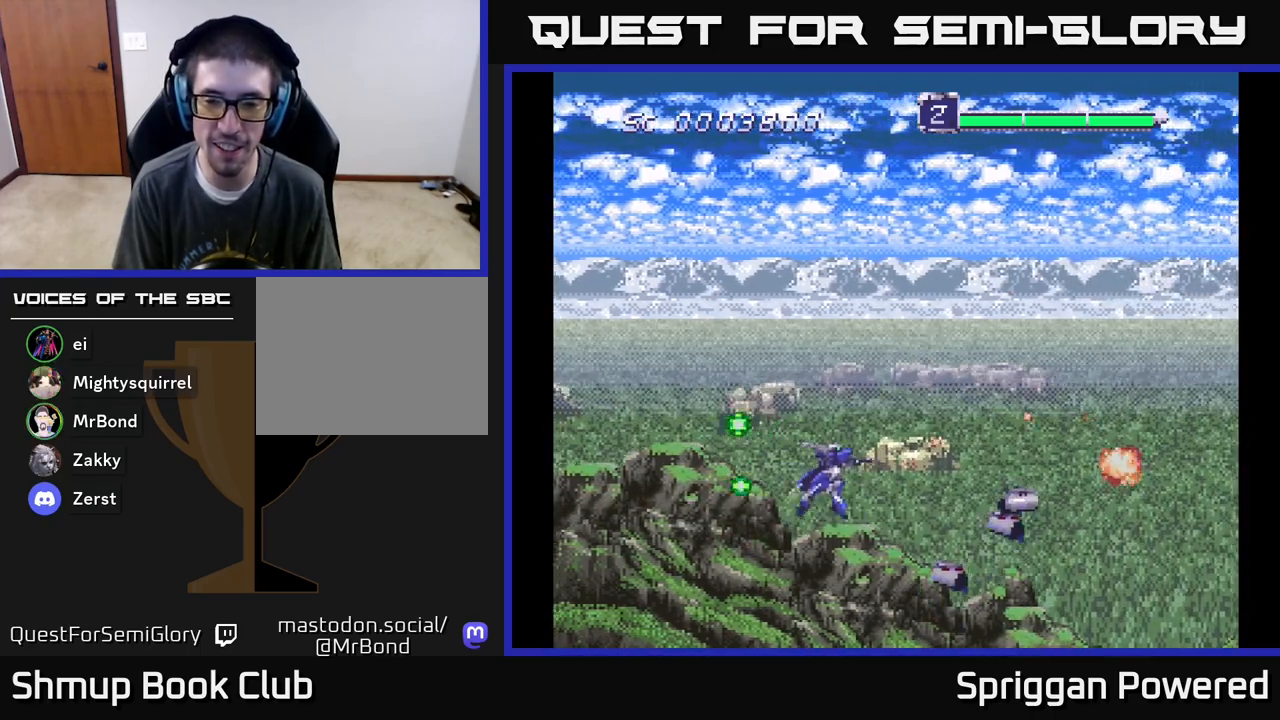
{"buttons": ["A"]}
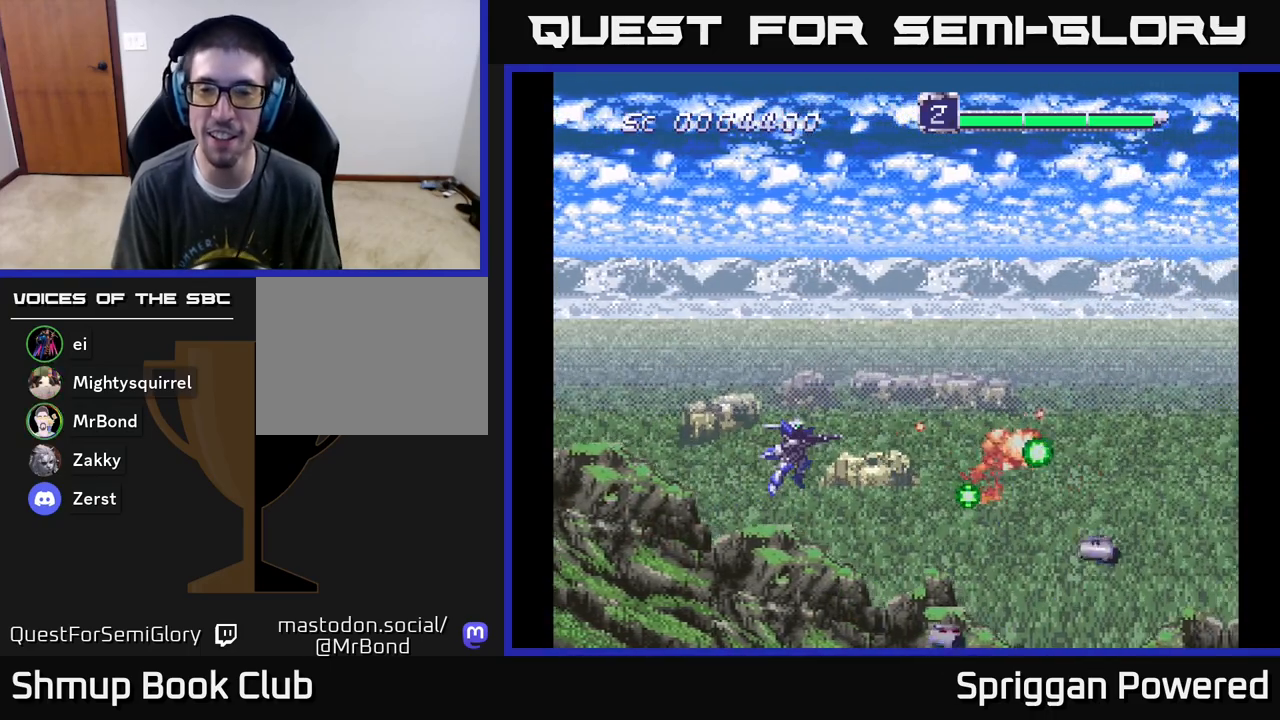
{"buttons": ["A"], "events": [[67, "DPAD_DOWN", "down"], [67, "DPAD_RIGHT", "down"], [167, "A", "up"], [233, "A", "down"], [350, "DPAD_DOWN", "up"], [350, "DPAD_RIGHT", "up"], [400, "A", "up"], [483, "A", "down"]]}
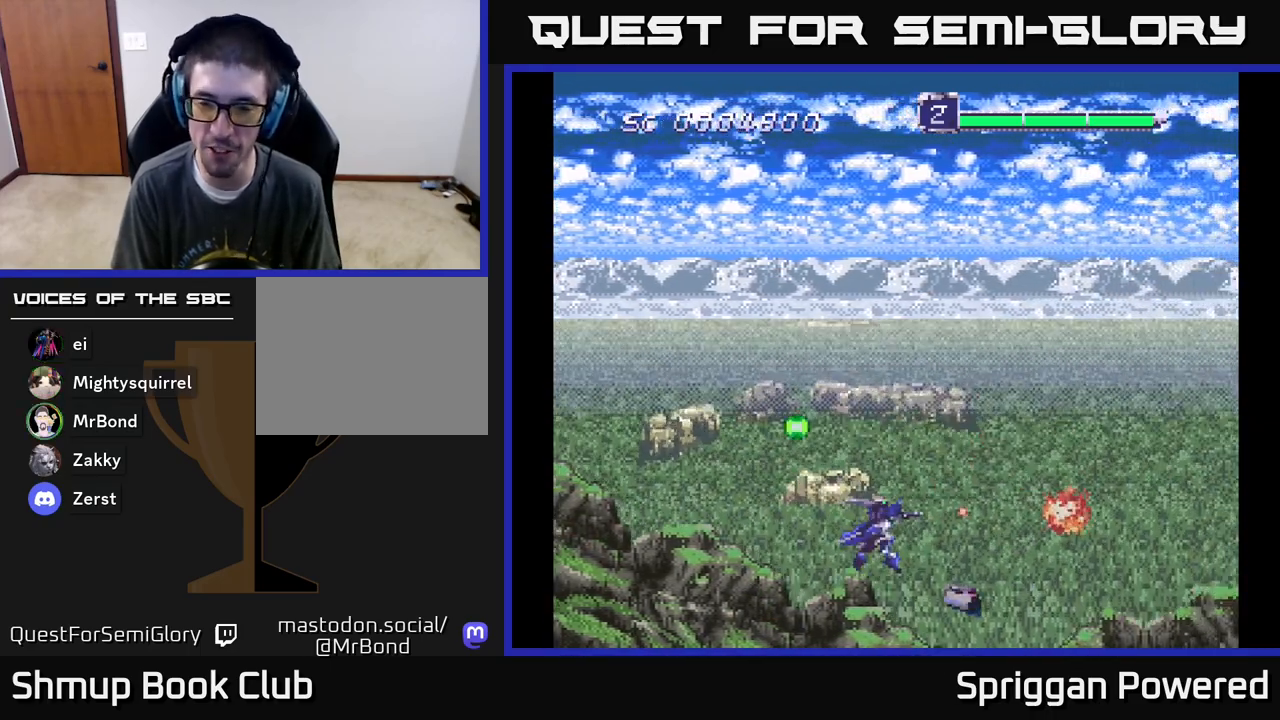
{"buttons": ["A"], "events": [[100, "DPAD_UP", "down"], [133, "A", "up"], [200, "A", "down"], [317, "DPAD_LEFT", "down"], [333, "A", "up"], [333, "DPAD_DOWN", "down"], [333, "DPAD_UP", "up"], [350, "DPAD_LEFT", "up"], [433, "A", "down"], [500, "DPAD_DOWN", "up"]]}
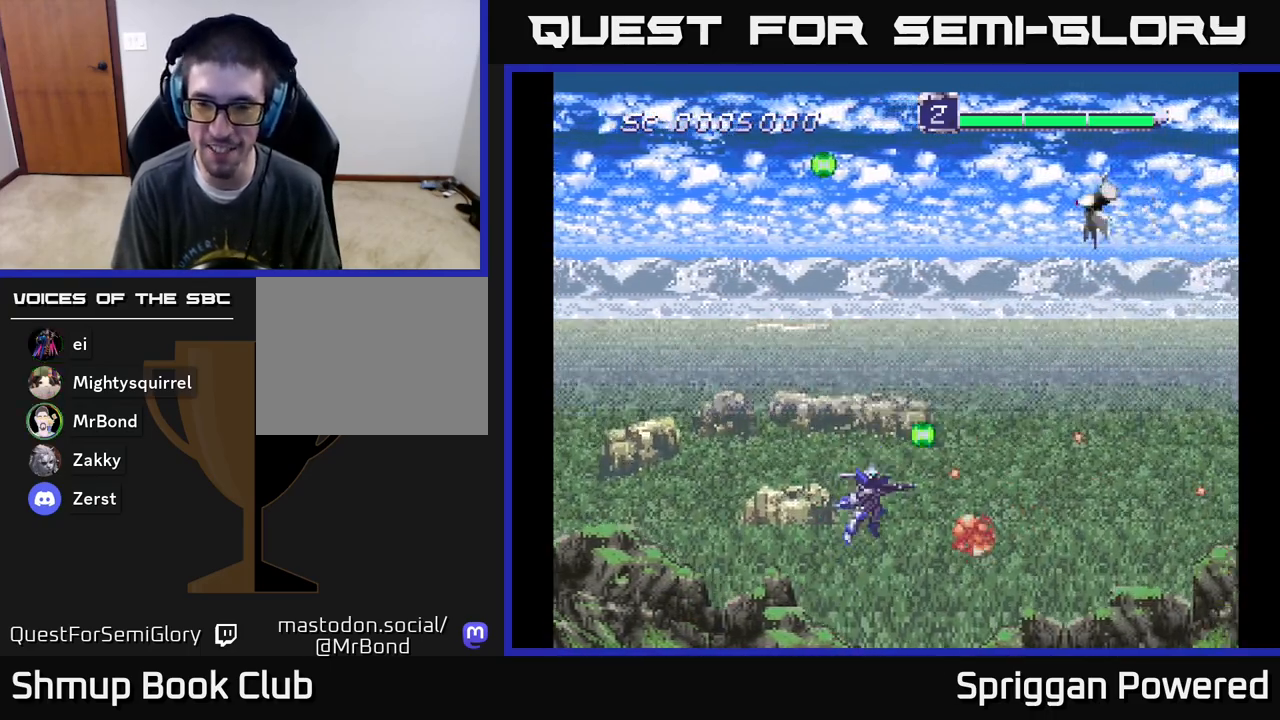
{"buttons": ["DPAD_UP", "DPAD_LEFT"], "events": [[100, "A", "up"], [100, "DPAD_UP", "down"], [133, "DPAD_LEFT", "down"], [183, "DPAD_LEFT", "up"], [217, "A", "down"], [367, "A", "up"], [400, "DPAD_LEFT", "down"]]}
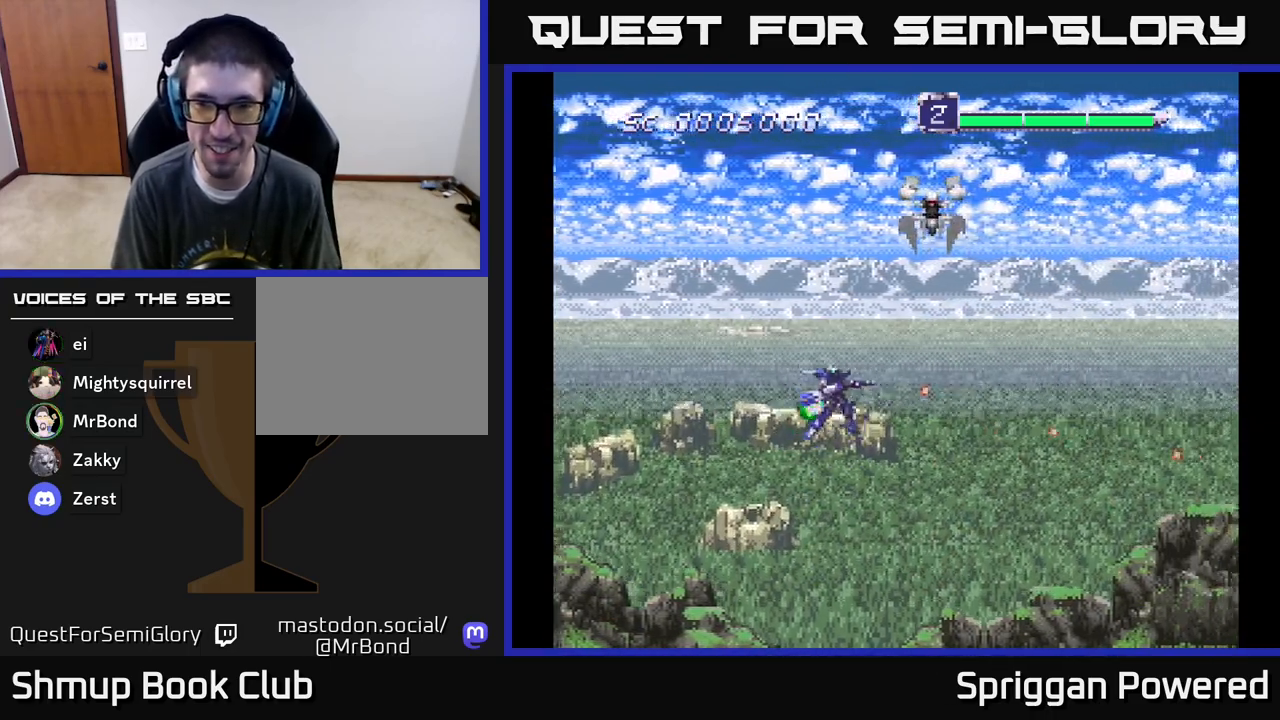
{"buttons": ["A", "DPAD_UP", "DPAD_RIGHT"], "events": [[50, "A", "down"], [167, "A", "up"], [233, "A", "down"], [317, "DPAD_LEFT", "up"], [367, "A", "up"], [367, "DPAD_RIGHT", "down"], [433, "A", "down"]]}
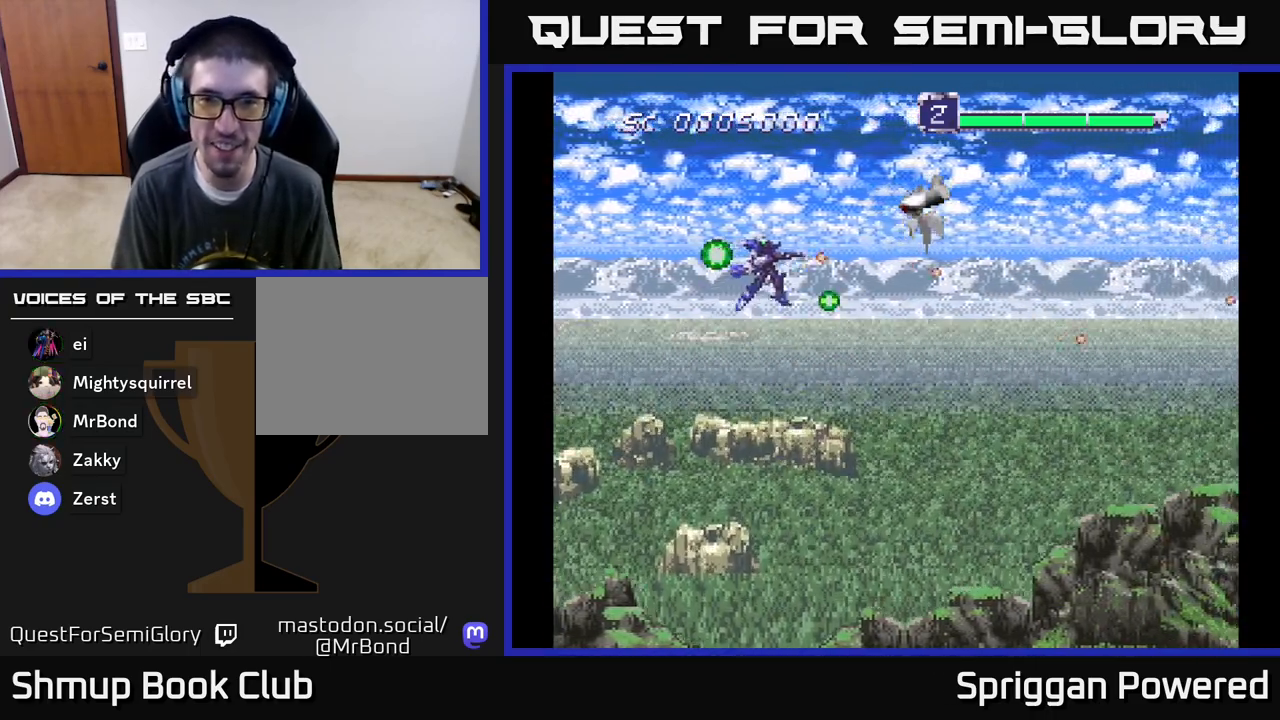
{"buttons": ["DPAD_DOWN"]}
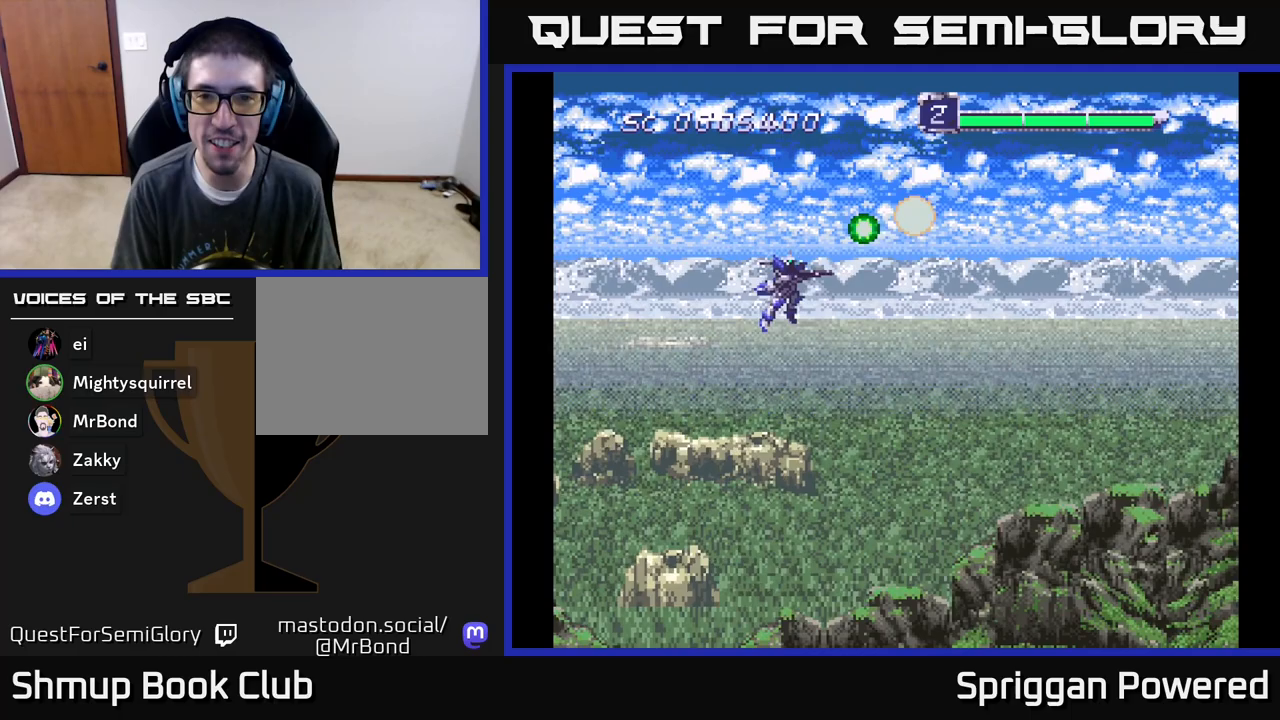
{"buttons": ["A", "DPAD_RIGHT"], "events": [[167, "DPAD_RIGHT", "down"], [233, "DPAD_DOWN", "up"], [267, "DPAD_RIGHT", "up"], [267, "DPAD_UP", "down"], [367, "DPAD_RIGHT", "down"], [367, "DPAD_UP", "up"], [383, "DPAD_DOWN", "down"], [467, "A", "down"], [500, "DPAD_DOWN", "up"]]}
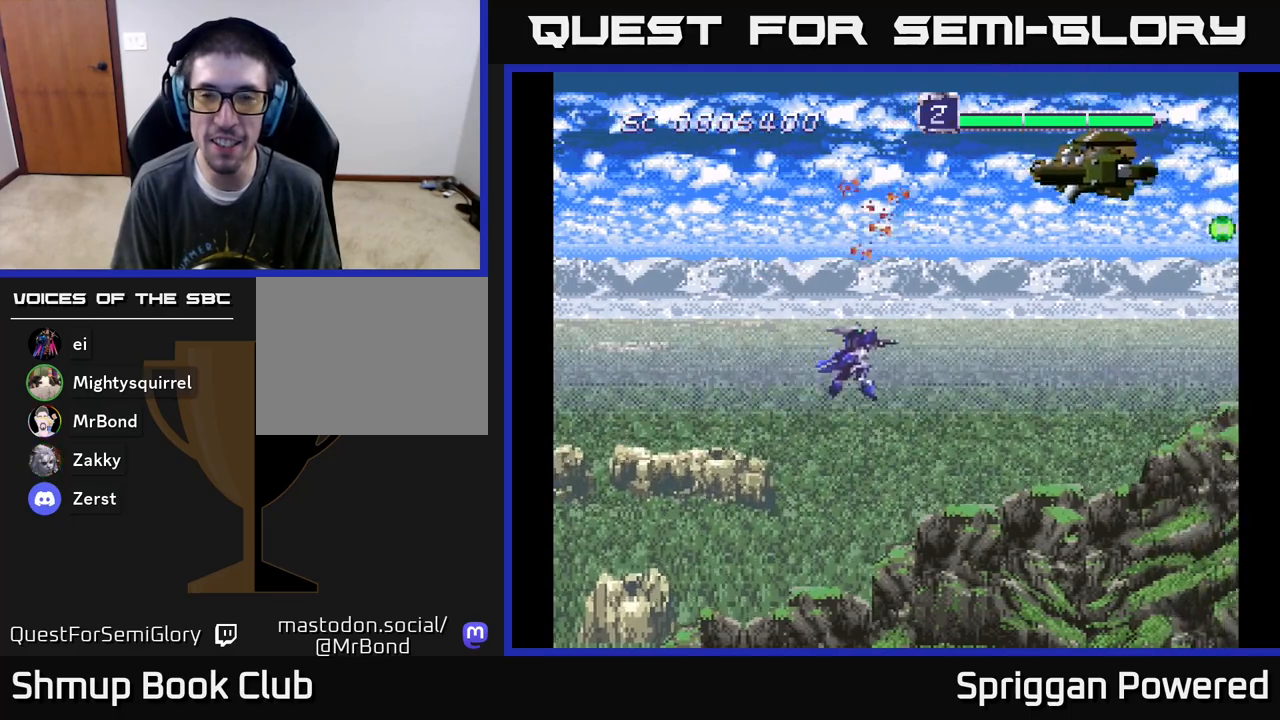
{"buttons": ["DPAD_DOWN"], "events": [[17, "DPAD_UP", "down"], [33, "DPAD_RIGHT", "up"], [67, "A", "up"], [133, "A", "down"], [200, "DPAD_RIGHT", "down"], [217, "A", "up"], [283, "A", "down"], [283, "DPAD_UP", "up"], [333, "DPAD_DOWN", "down"], [350, "A", "up"], [417, "A", "down"], [417, "DPAD_RIGHT", "up"], [500, "A", "up"]]}
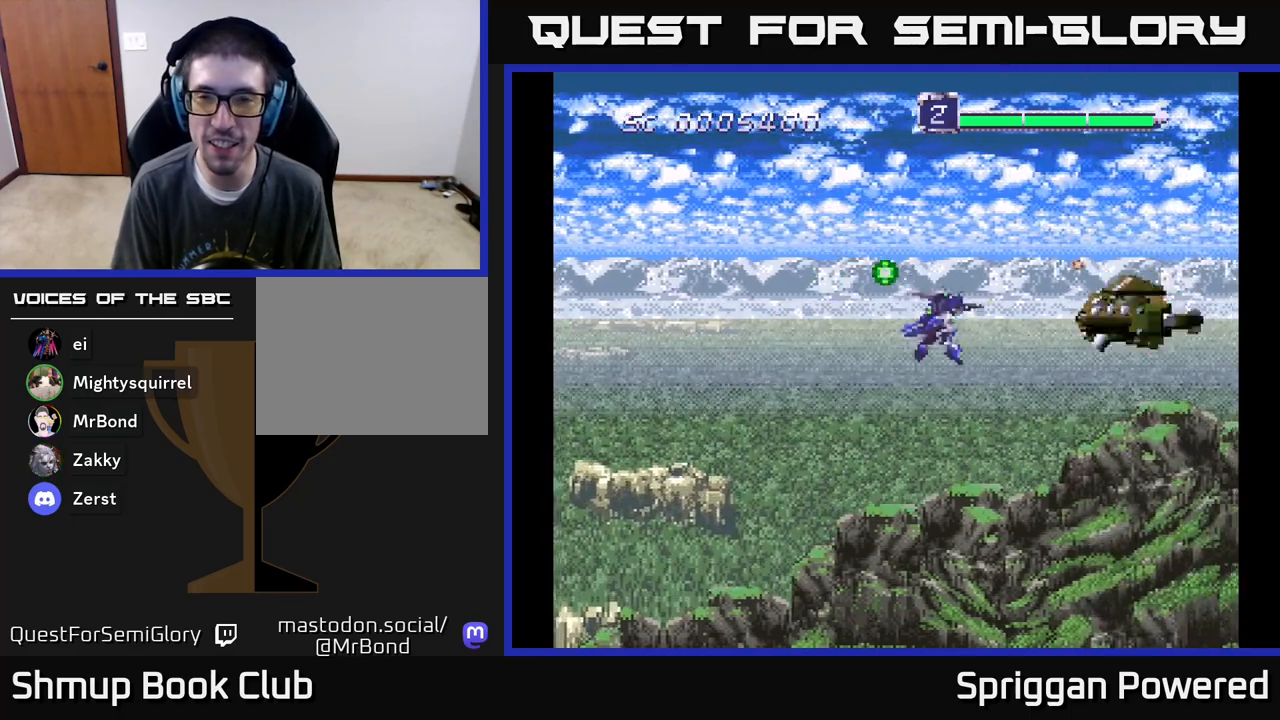
{"buttons": ["DPAD_LEFT"], "events": [[50, "A", "down"], [50, "DPAD_RIGHT", "down"], [117, "DPAD_RIGHT", "up"], [133, "A", "up"], [183, "DPAD_RIGHT", "down"], [200, "A", "down"], [283, "A", "up"], [300, "DPAD_RIGHT", "up"], [350, "A", "down"], [433, "A", "up"], [467, "DPAD_LEFT", "down"], [500, "DPAD_DOWN", "up"]]}
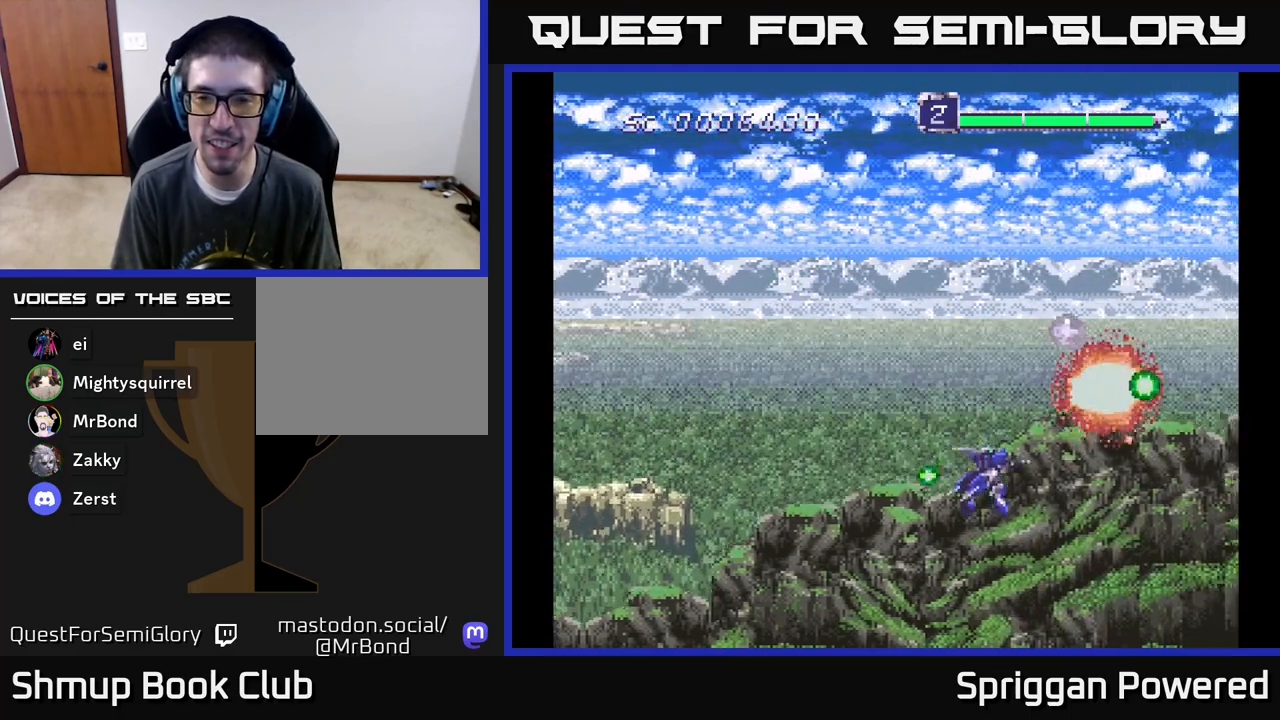
{"buttons": ["DPAD_UP", "DPAD_RIGHT"], "events": [[167, "DPAD_UP", "down"], [217, "DPAD_LEFT", "up"], [300, "DPAD_LEFT", "down"], [383, "DPAD_LEFT", "up"], [433, "DPAD_RIGHT", "down"]]}
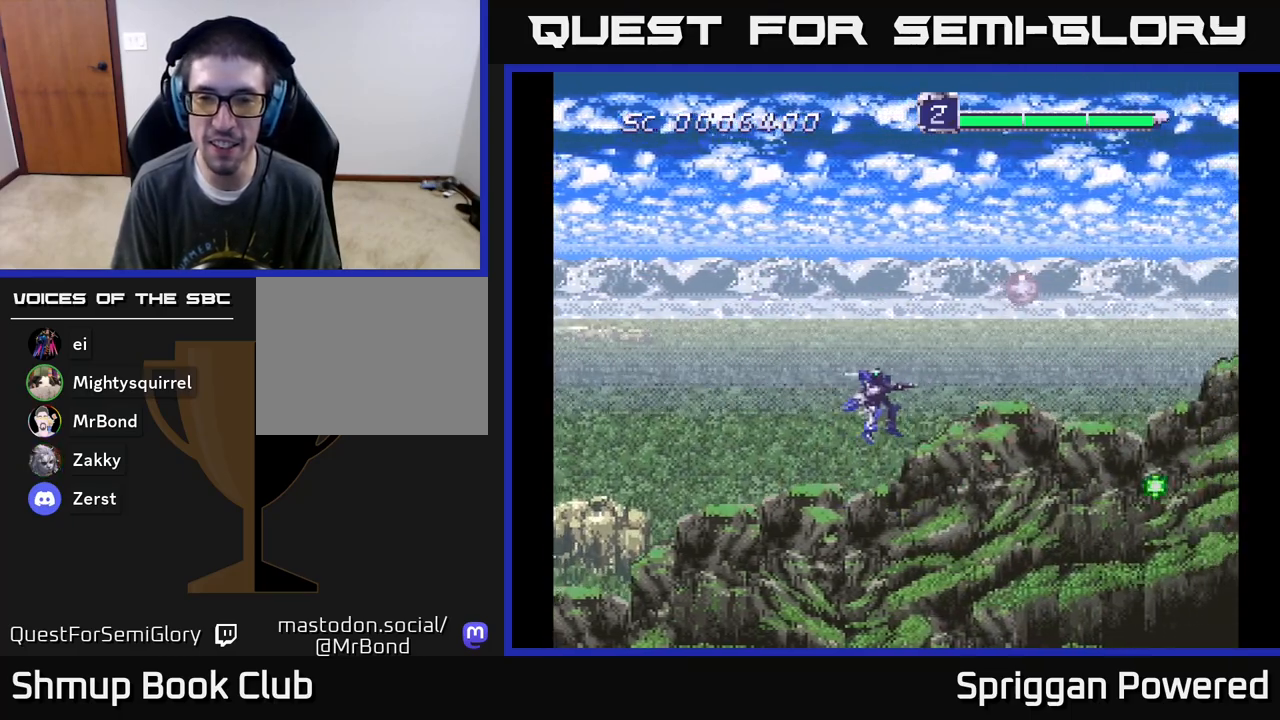
{"buttons": ["DPAD_LEFT"], "events": [[83, "DPAD_RIGHT", "up"], [100, "DPAD_RIGHT", "down"], [183, "DPAD_UP", "up"], [367, "DPAD_UP", "down"], [383, "DPAD_RIGHT", "up"], [417, "DPAD_LEFT", "down"], [500, "DPAD_UP", "up"]]}
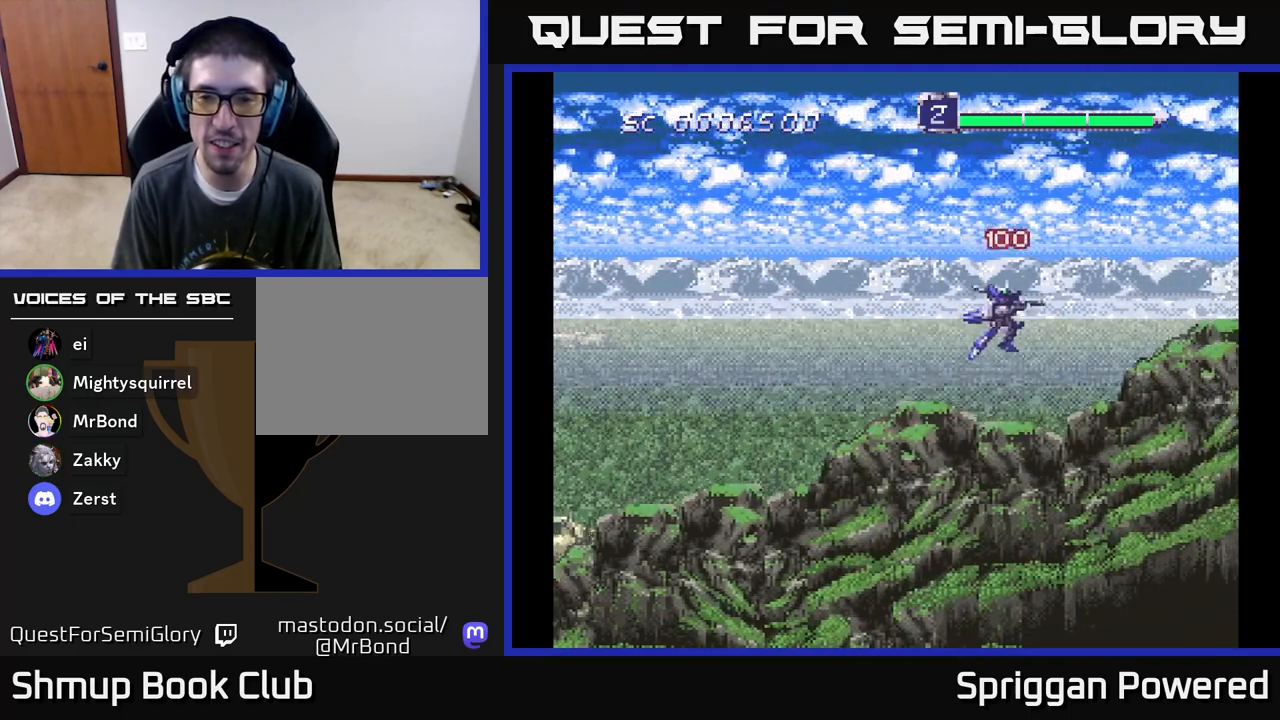
{"buttons": ["A", "DPAD_LEFT"], "events": [[150, "DPAD_DOWN", "down"], [167, "DPAD_LEFT", "up"], [250, "A", "down"], [283, "DPAD_LEFT", "down"], [317, "DPAD_DOWN", "up"], [350, "A", "up"], [450, "A", "down"]]}
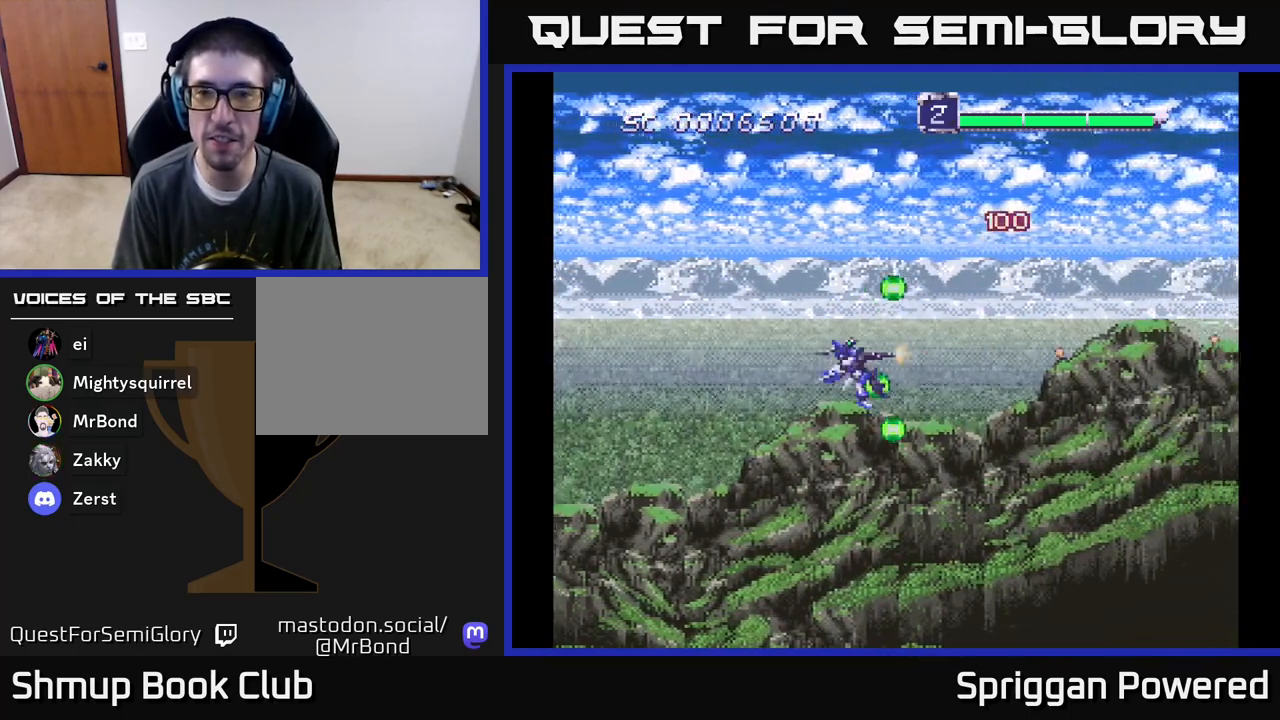
{"buttons": ["DPAD_UP"], "events": [[33, "DPAD_LEFT", "up"], [233, "A", "up"], [333, "A", "down"], [450, "A", "up"], [500, "DPAD_UP", "down"]]}
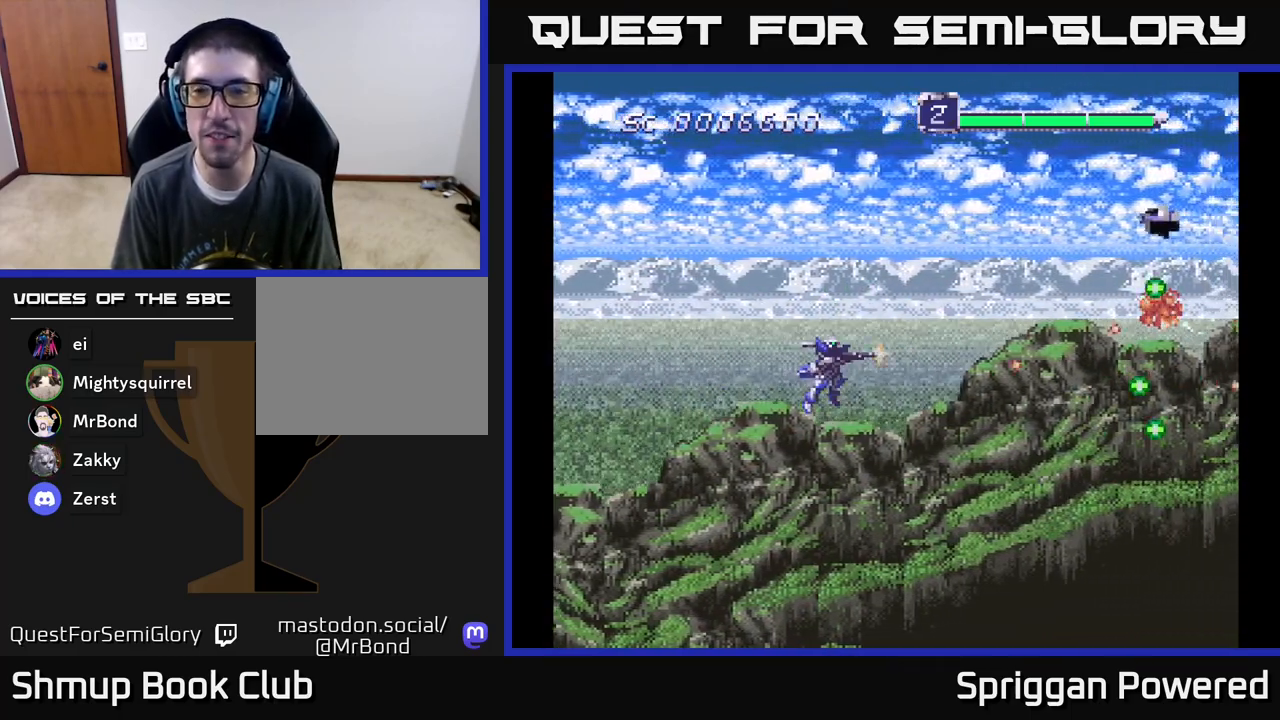
{"buttons": ["A", "DPAD_UP"], "events": [[67, "A", "down"], [183, "A", "up"], [267, "A", "down"], [383, "A", "up"], [467, "A", "down"]]}
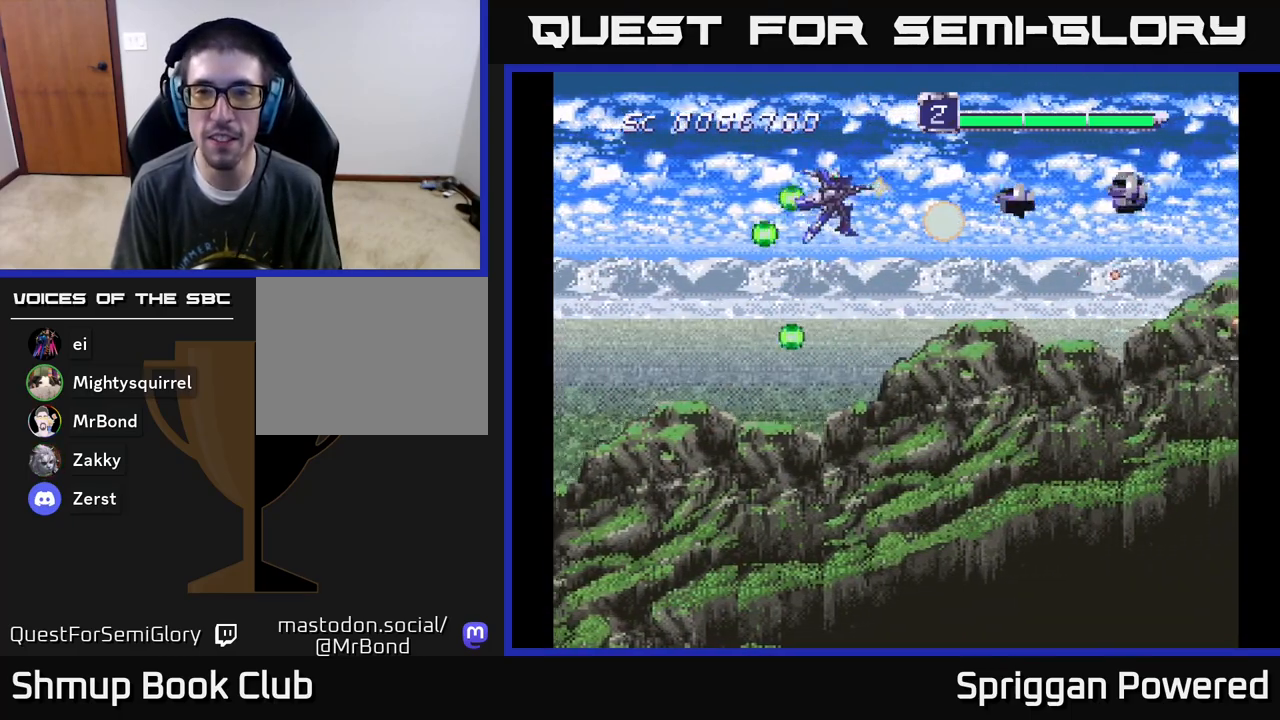
{"buttons": ["DPAD_DOWN"], "events": [[50, "DPAD_LEFT", "down"], [67, "A", "up"], [117, "DPAD_UP", "up"], [133, "DPAD_DOWN", "down"], [150, "A", "down"], [167, "DPAD_LEFT", "up"], [233, "A", "up"], [317, "A", "down"], [450, "A", "up"]]}
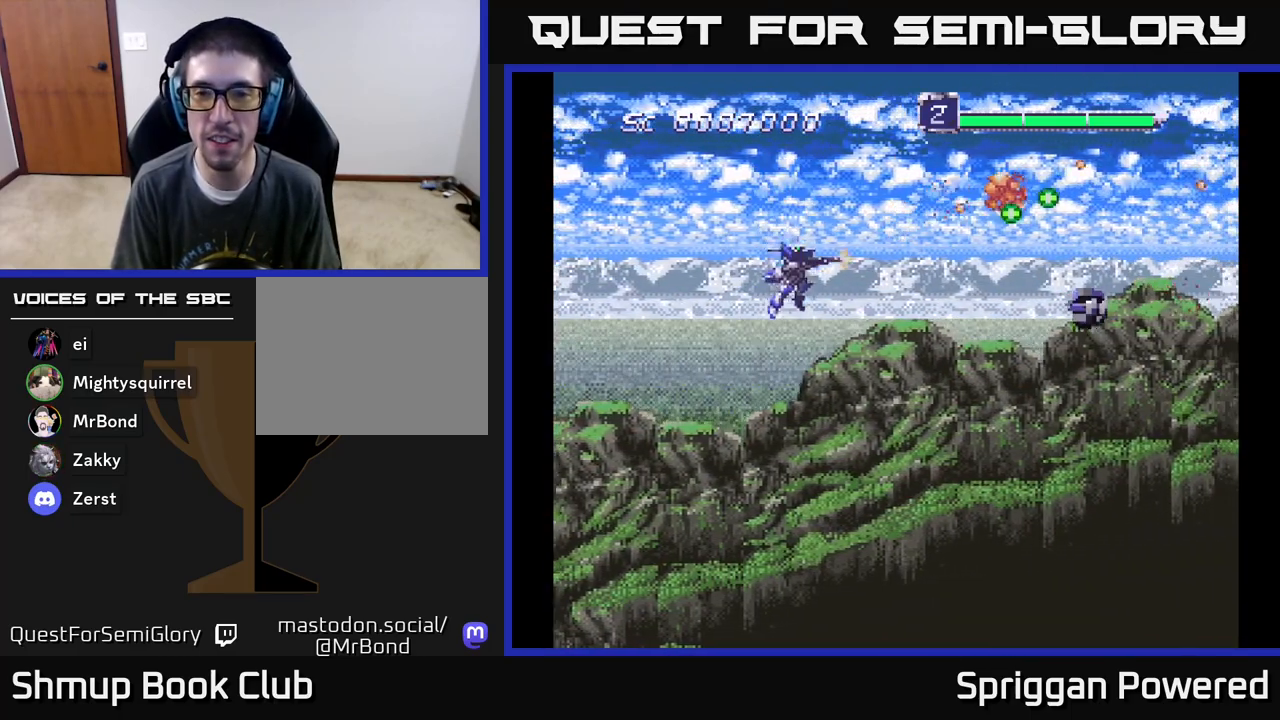
{"buttons": ["A", "DPAD_DOWN"], "events": [[33, "A", "down"], [167, "A", "up"], [233, "A", "down"], [350, "A", "up"], [417, "A", "down"]]}
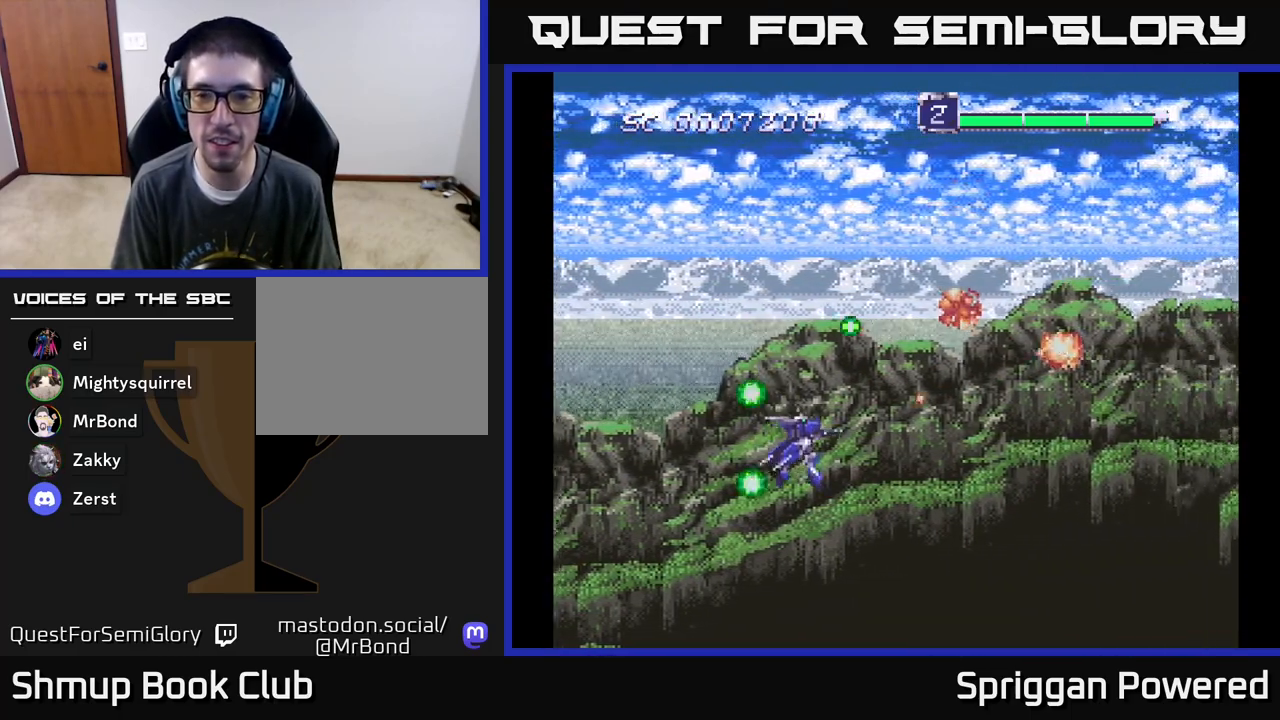
{"buttons": ["DPAD_UP"], "events": [[67, "A", "up"], [83, "DPAD_DOWN", "up"], [83, "DPAD_LEFT", "down"], [117, "DPAD_UP", "down"], [133, "A", "down"], [133, "DPAD_LEFT", "up"], [250, "A", "up"], [333, "A", "down"], [450, "A", "up"]]}
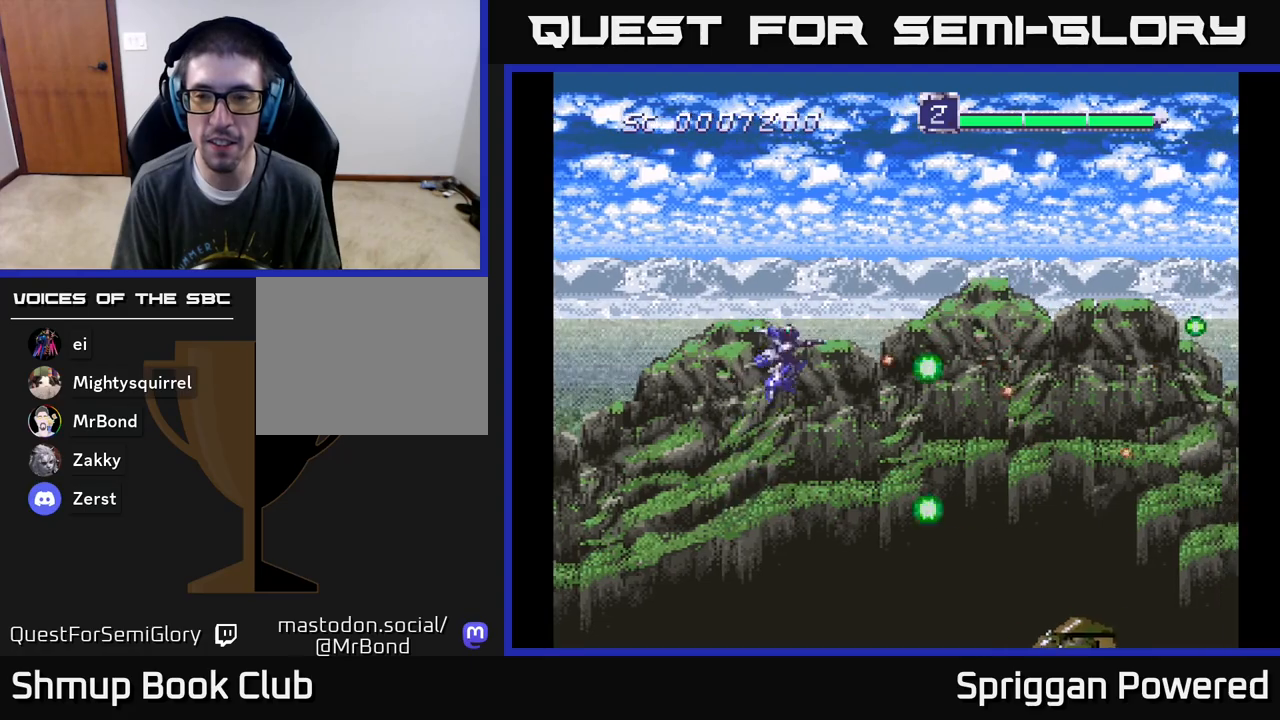
{"buttons": ["A", "DPAD_DOWN"], "events": [[33, "A", "down"], [183, "A", "up"], [250, "A", "down"], [283, "DPAD_LEFT", "down"], [300, "DPAD_DOWN", "down"], [300, "DPAD_UP", "up"], [317, "DPAD_LEFT", "up"], [383, "A", "up"], [450, "A", "down"]]}
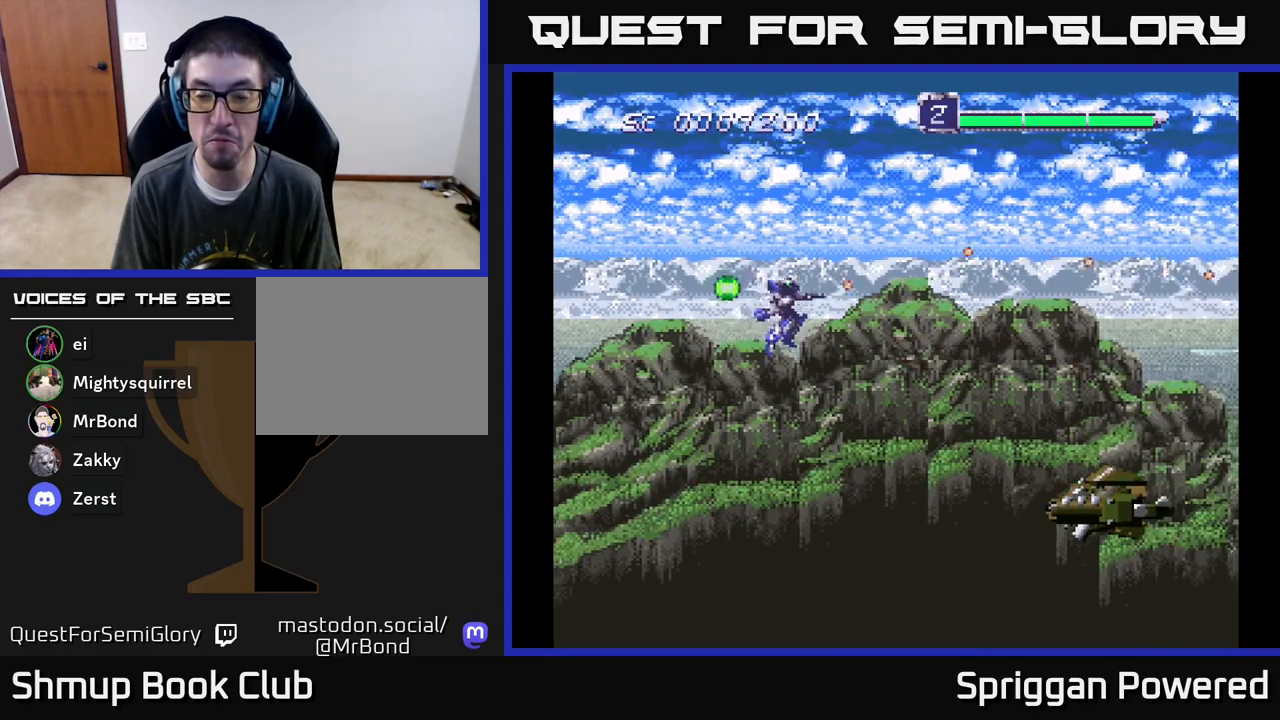
{"buttons": ["DPAD_UP"], "events": [[83, "DPAD_RIGHT", "down"], [100, "A", "up"], [183, "A", "down"], [317, "A", "up"], [383, "A", "down"], [383, "DPAD_DOWN", "up"], [467, "DPAD_UP", "down"], [500, "A", "up"], [500, "DPAD_RIGHT", "up"]]}
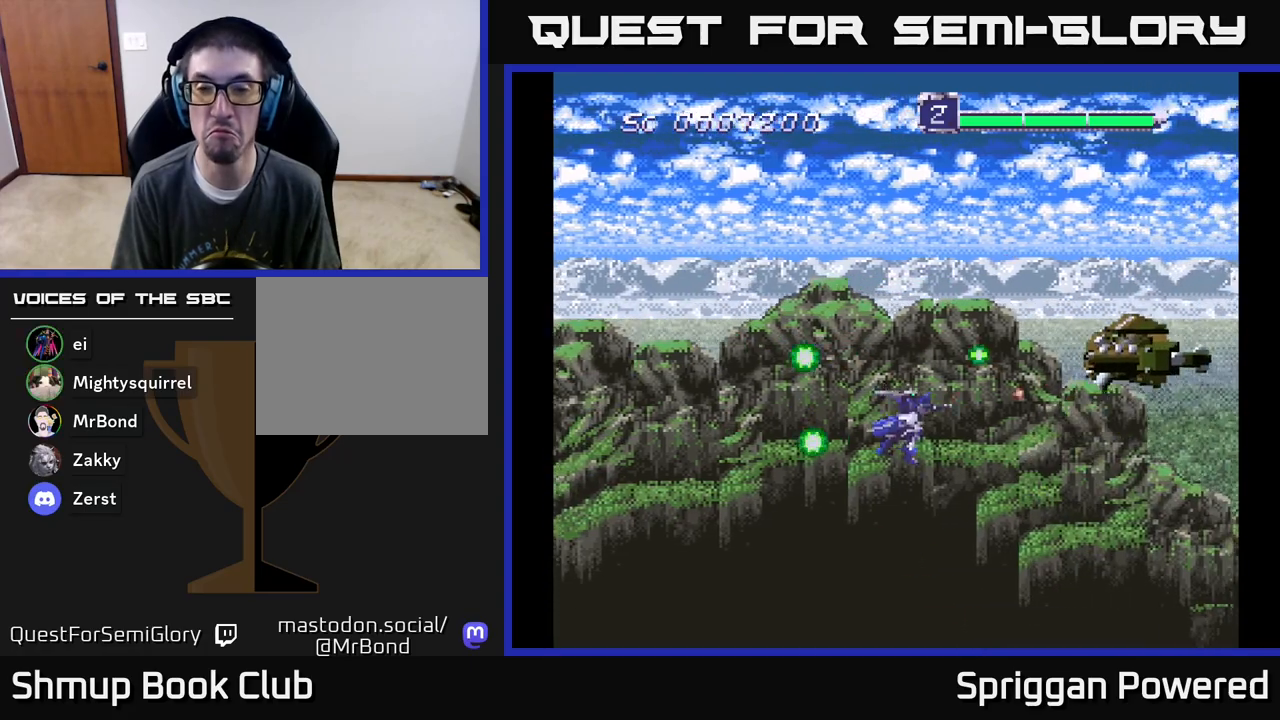
{"buttons": ["A", "DPAD_UP", "DPAD_LEFT"], "events": [[67, "A", "down"], [167, "A", "up"], [217, "DPAD_LEFT", "down"], [233, "A", "down"], [333, "A", "up"], [417, "A", "down"]]}
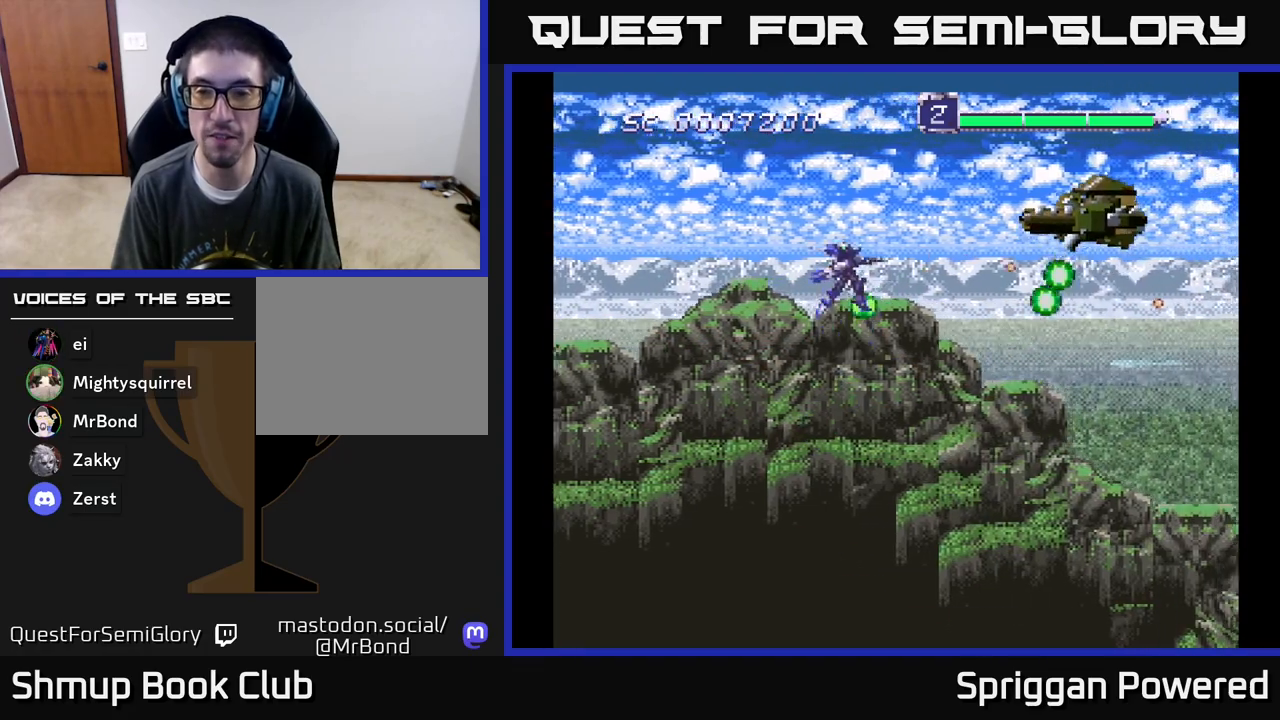
{"buttons": ["DPAD_DOWN"], "events": [[33, "A", "up"], [100, "A", "down"], [217, "A", "up"], [217, "DPAD_UP", "up"], [233, "DPAD_DOWN", "down"], [250, "DPAD_LEFT", "up"], [300, "A", "down"], [433, "A", "up"]]}
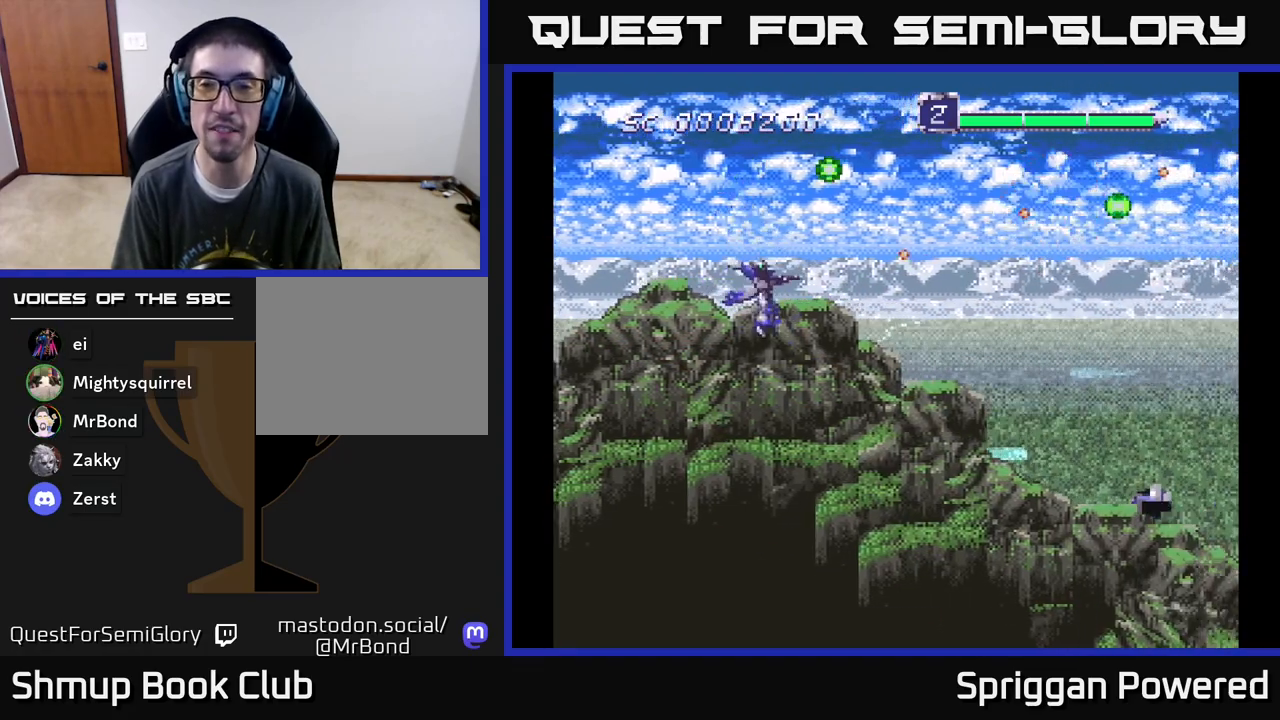
{"buttons": ["A", "DPAD_DOWN", "DPAD_LEFT"], "events": [[17, "A", "down"], [67, "DPAD_RIGHT", "down"], [150, "A", "up"], [150, "DPAD_RIGHT", "up"], [233, "A", "down"], [333, "A", "up"], [433, "A", "down"], [433, "DPAD_LEFT", "down"]]}